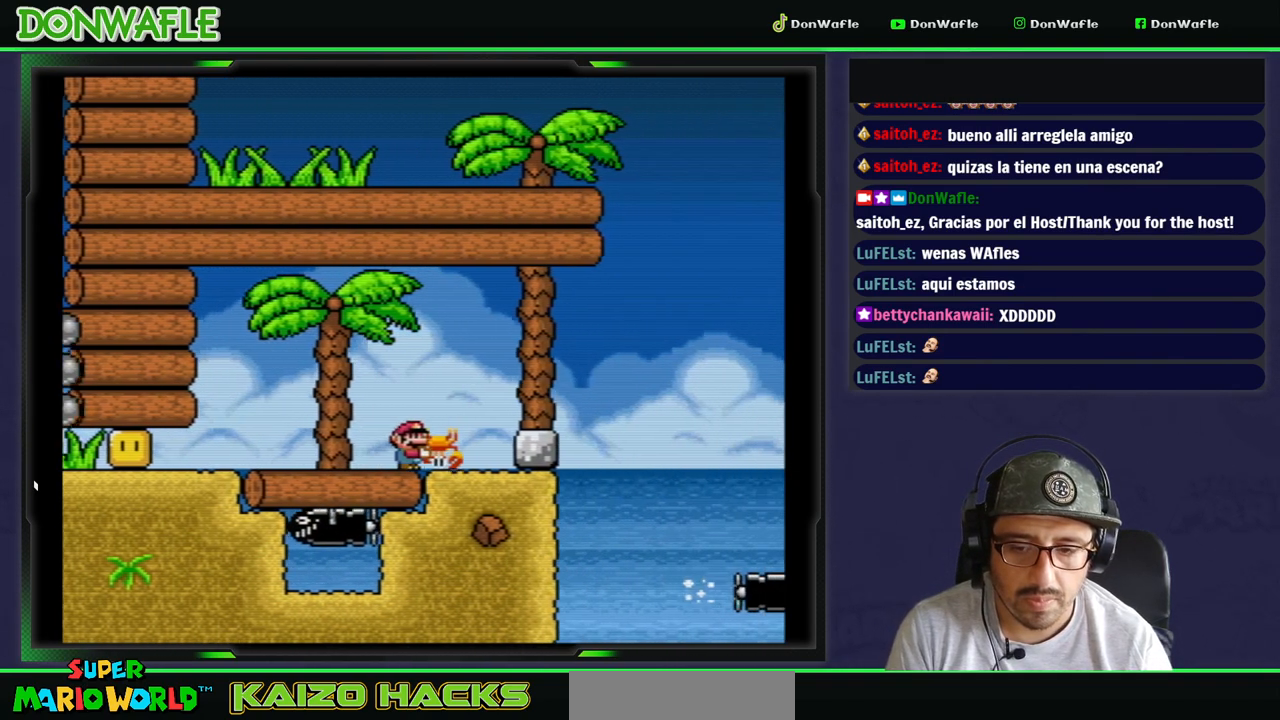
Gameplay with a controller (Nintendo layout); each line is a JSON object with the inputs held at the frame after it. "events" lists button and stick changes between this image and that frame as [ms after this image, input, new state], when the widget could be followed in between. Not read: L3 R3.
{"buttons": ["Y"], "events": [[233, "DPAD_RIGHT", "up"]]}
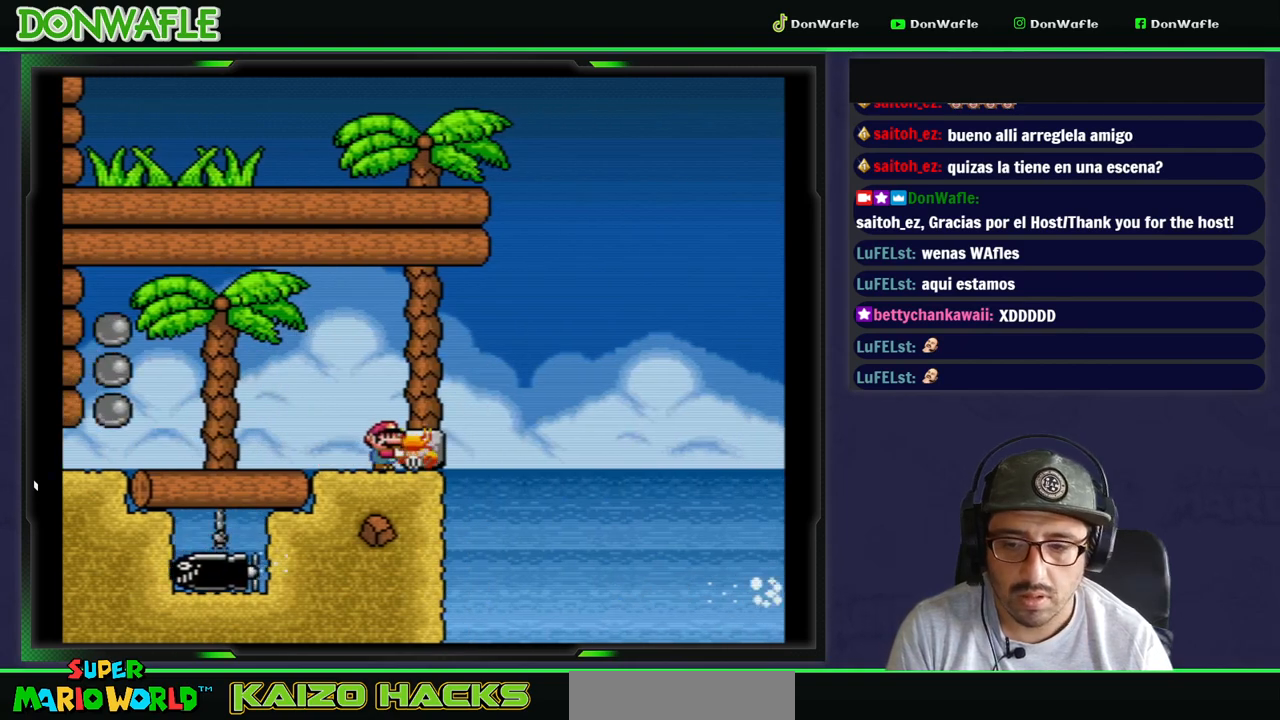
{"buttons": ["Y"], "events": []}
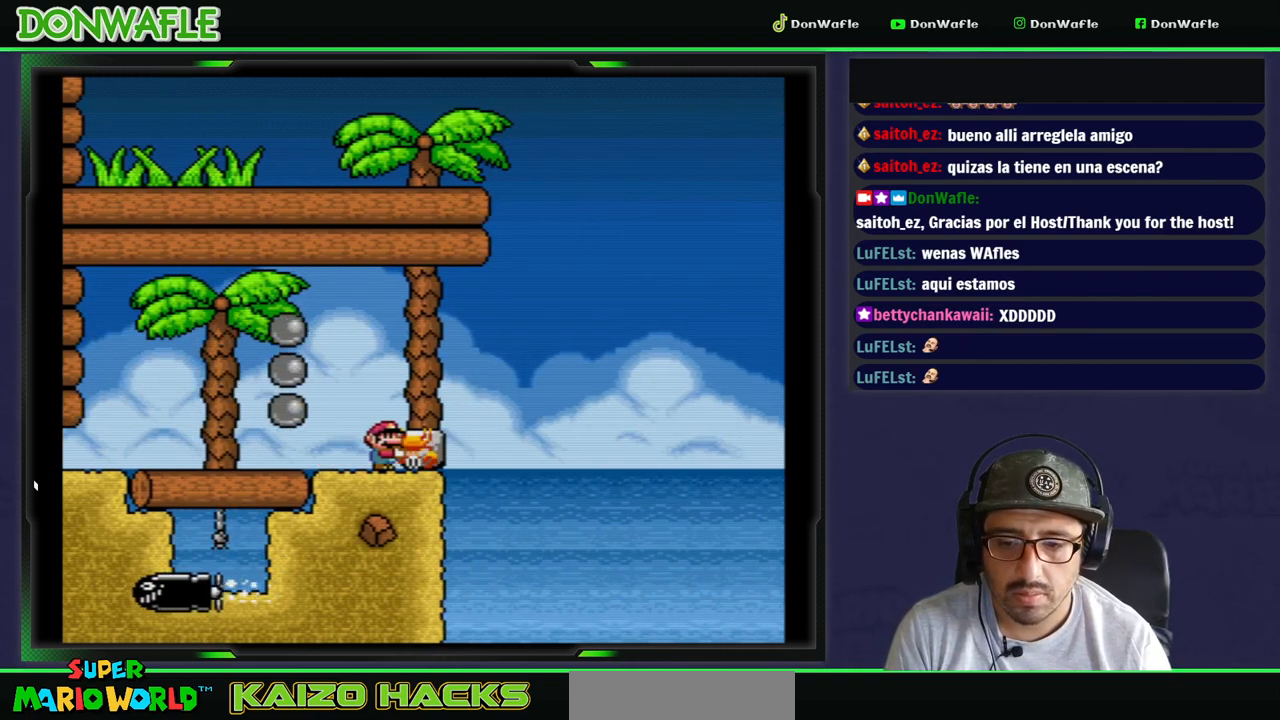
{"buttons": ["Y"], "events": []}
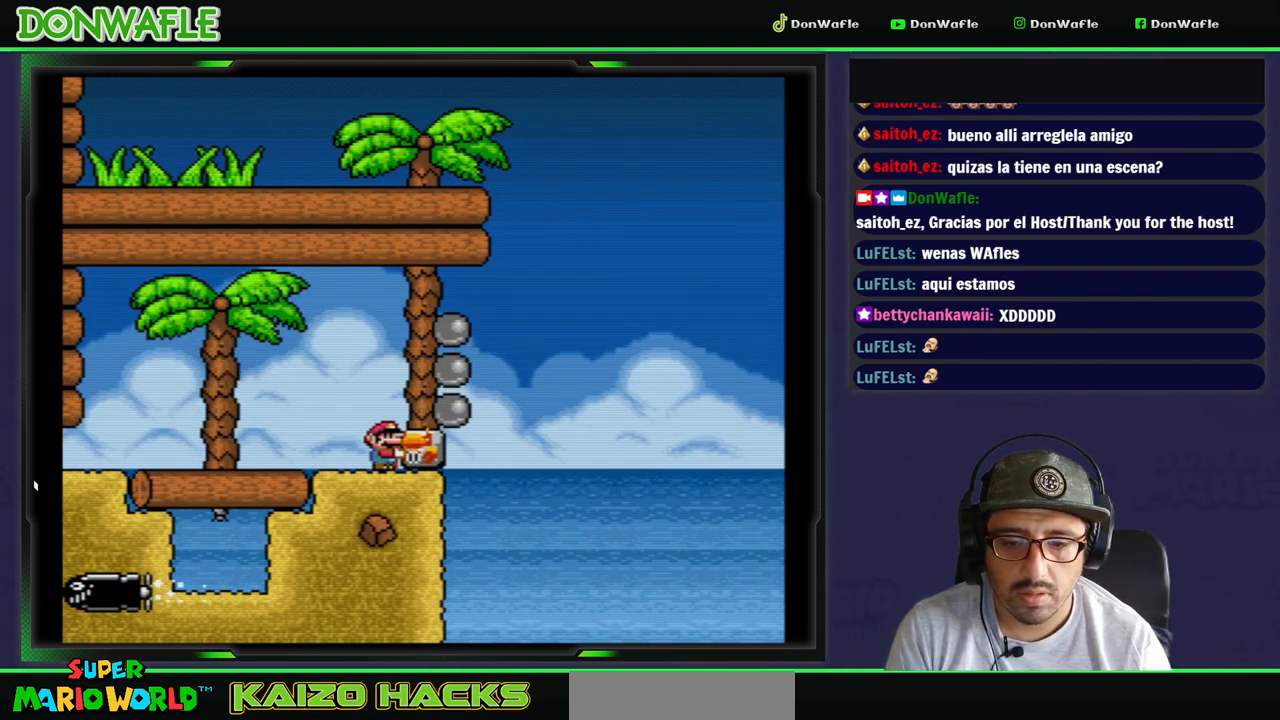
{"buttons": ["Y"], "events": [[250, "B", "down"], [350, "B", "up"], [383, "DPAD_RIGHT", "down"], [467, "DPAD_RIGHT", "up"]]}
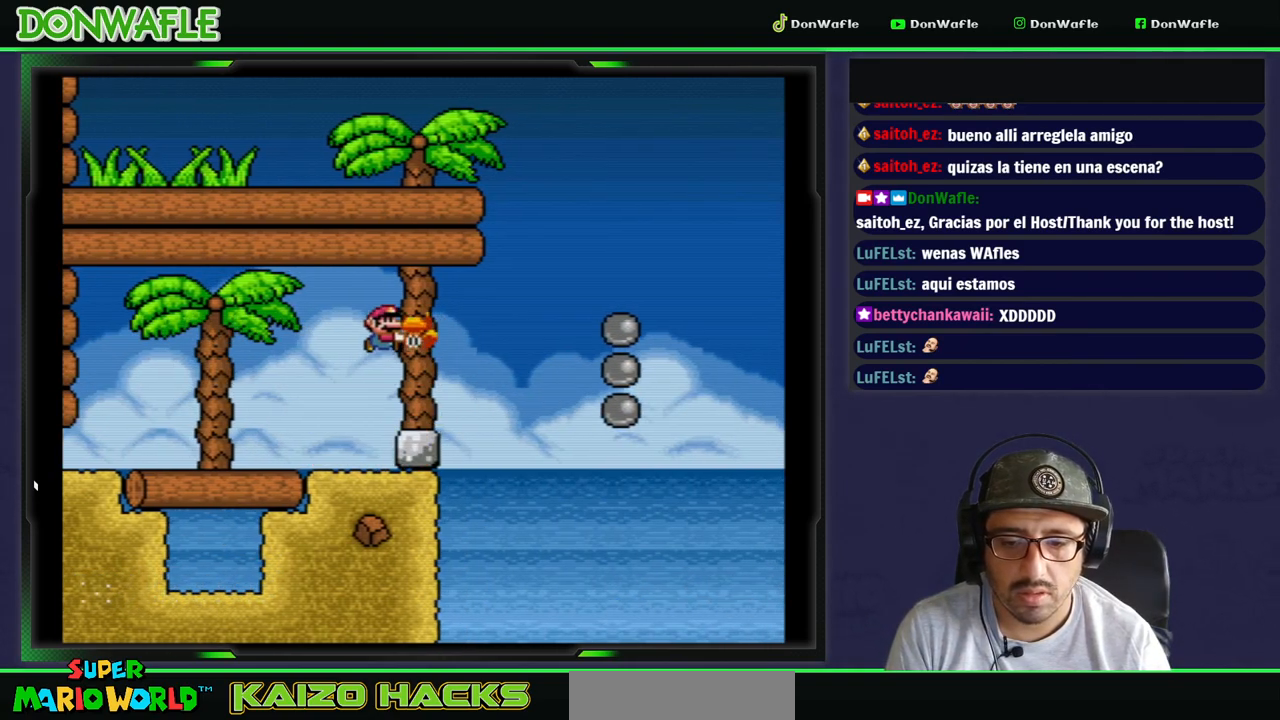
{"buttons": ["Y", "DPAD_RIGHT"], "events": [[433, "DPAD_RIGHT", "down"]]}
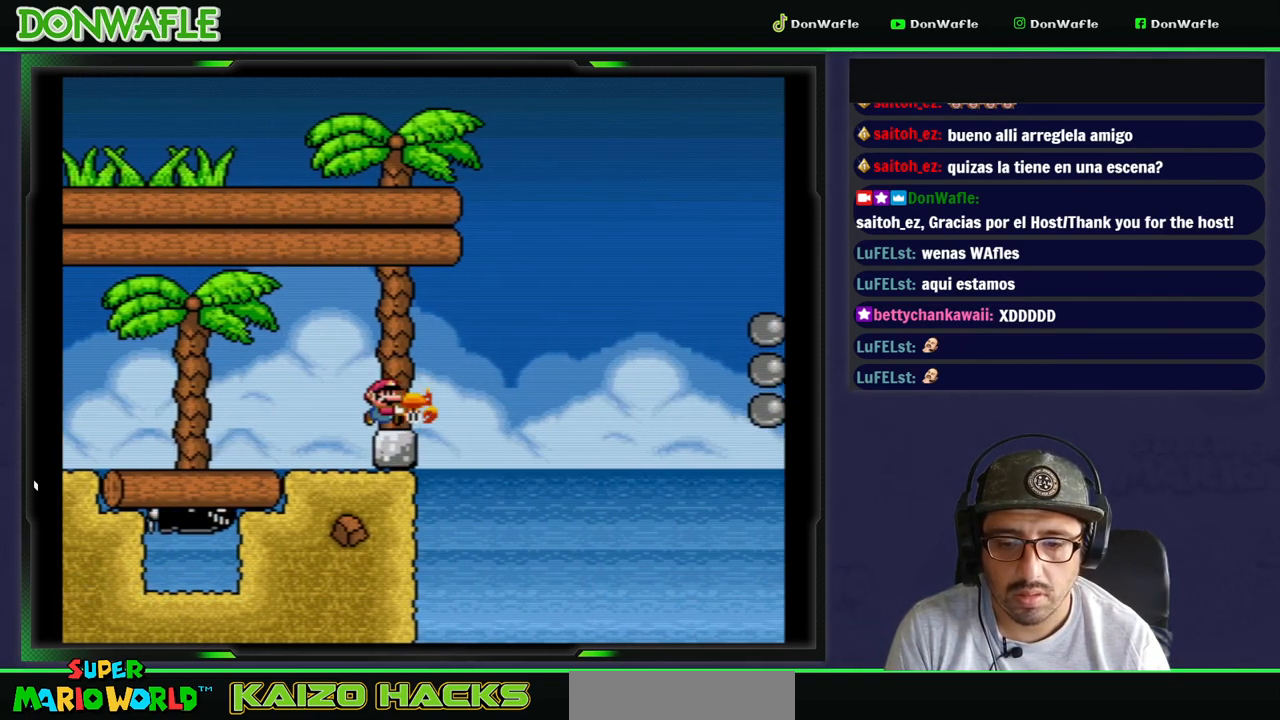
{"buttons": ["Y"], "events": [[33, "DPAD_RIGHT", "up"]]}
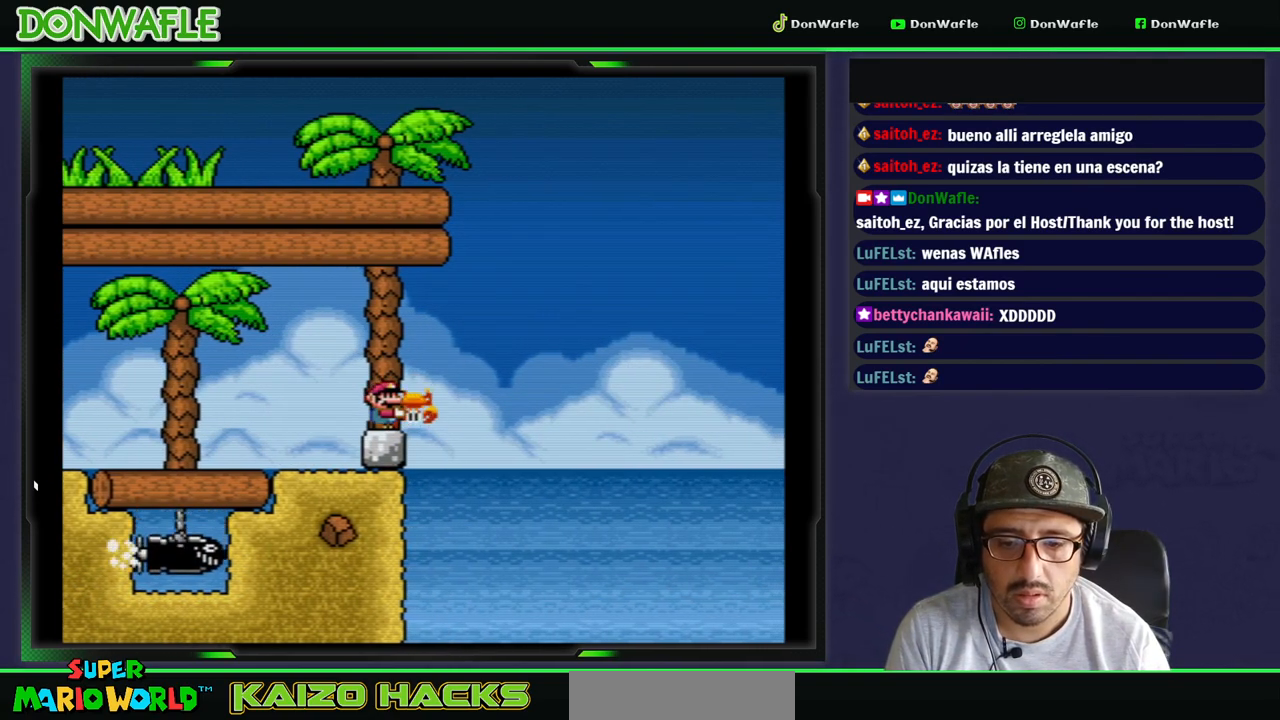
{"buttons": ["Y"], "events": []}
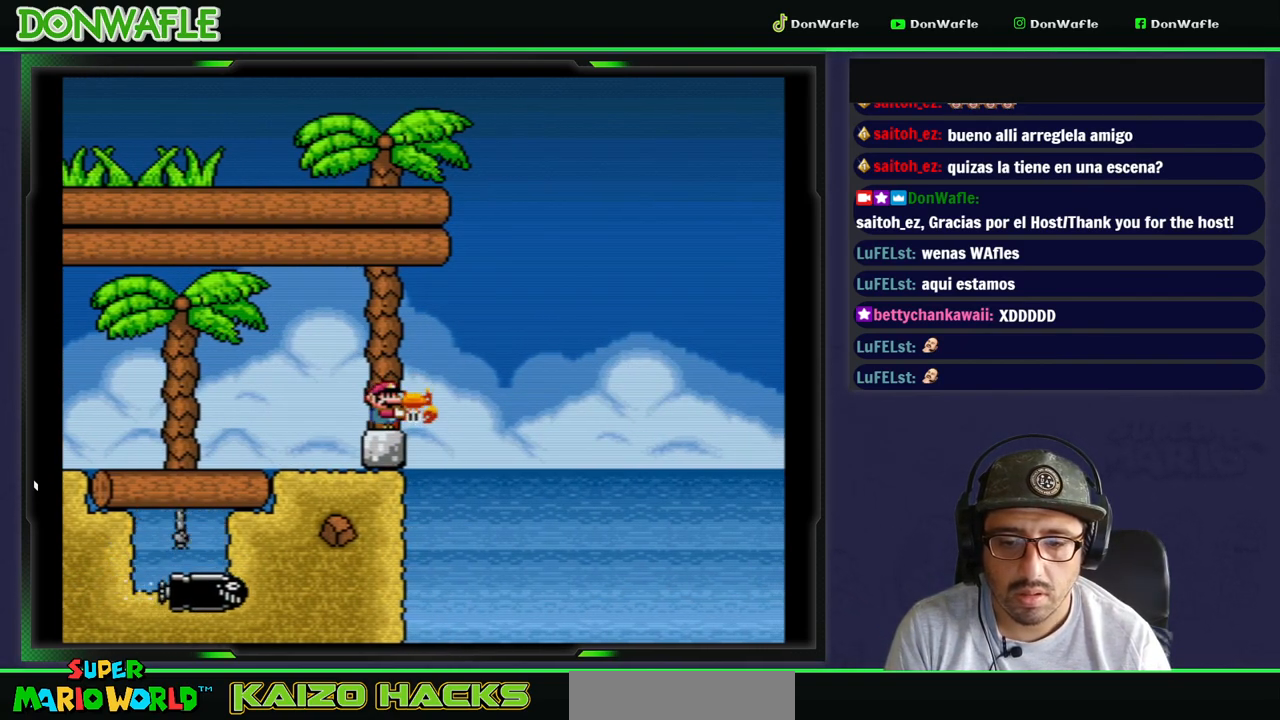
{"buttons": ["Y"], "events": []}
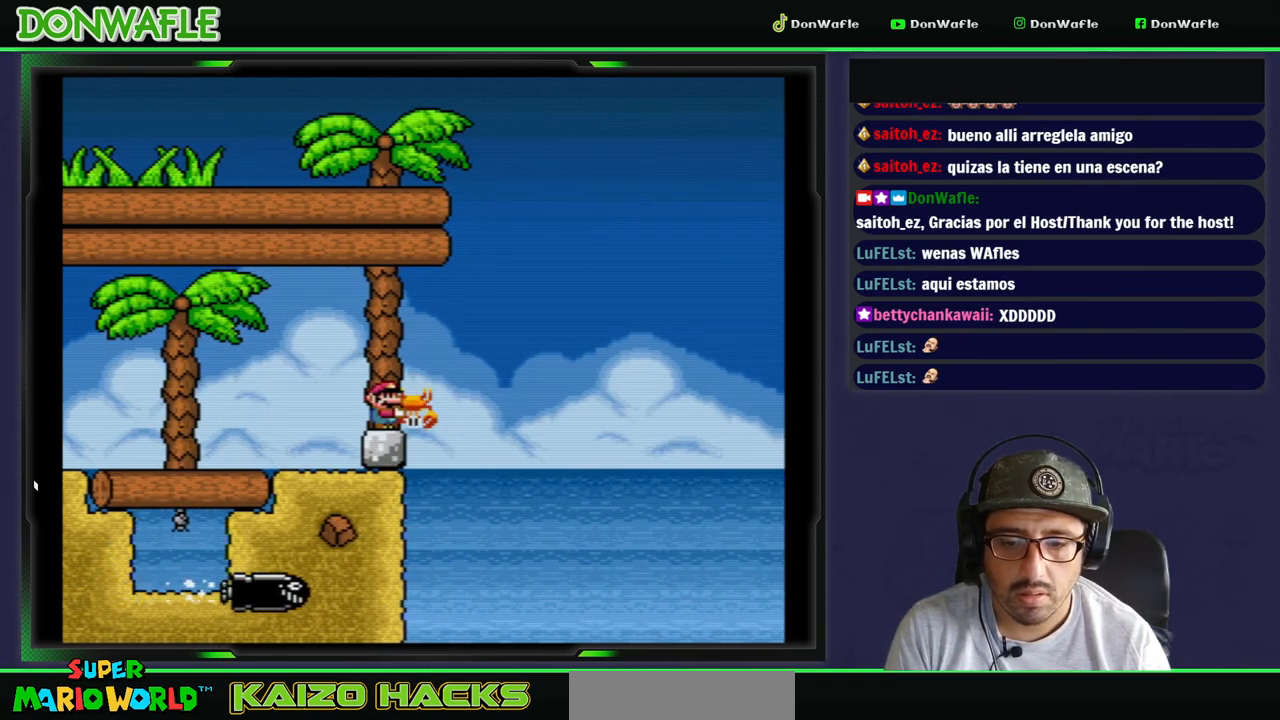
{"buttons": ["A", "X", "DPAD_RIGHT"], "events": [[33, "DPAD_UP", "down"], [117, "Y", "up"], [167, "Y", "down"], [300, "Y", "up"], [333, "DPAD_UP", "up"], [333, "X", "down"], [383, "DPAD_RIGHT", "down"], [467, "A", "down"]]}
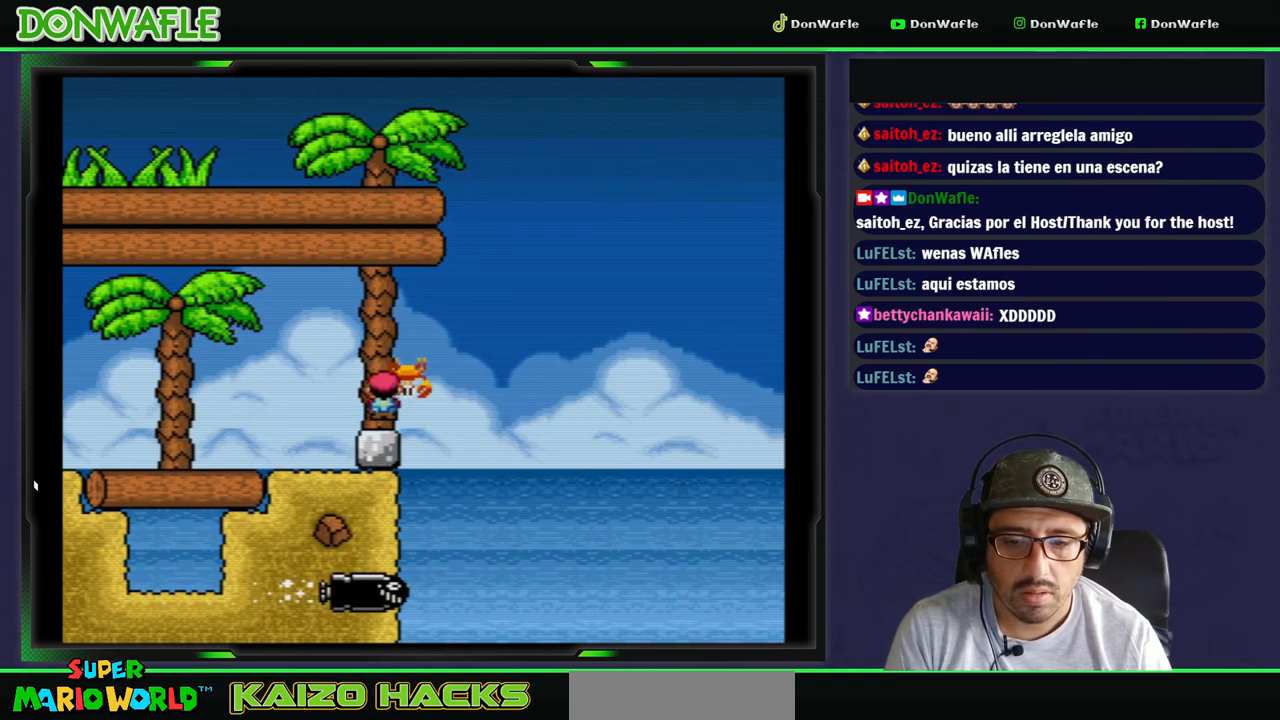
{"buttons": ["X", "DPAD_RIGHT"], "events": [[117, "DPAD_RIGHT", "up"], [300, "A", "up"], [450, "DPAD_RIGHT", "down"]]}
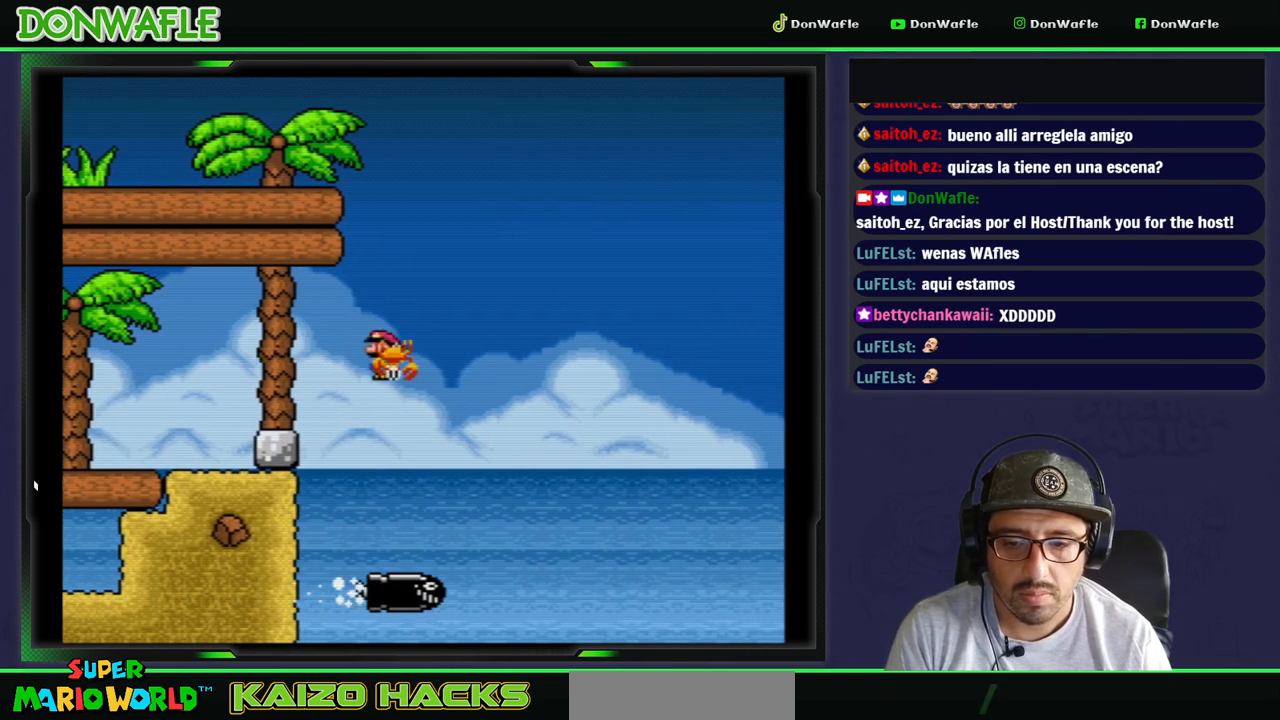
{"buttons": ["X", "DPAD_RIGHT"], "events": []}
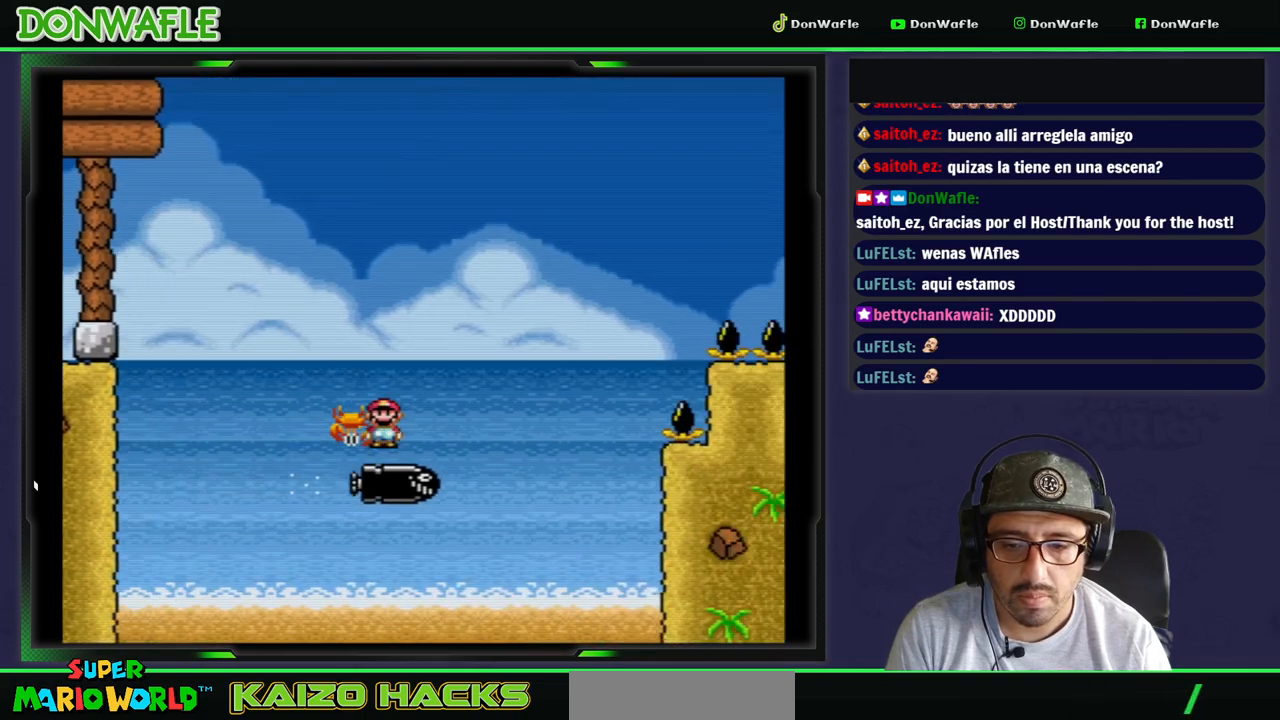
{"buttons": ["A", "X", "DPAD_RIGHT"], "events": [[317, "A", "down"]]}
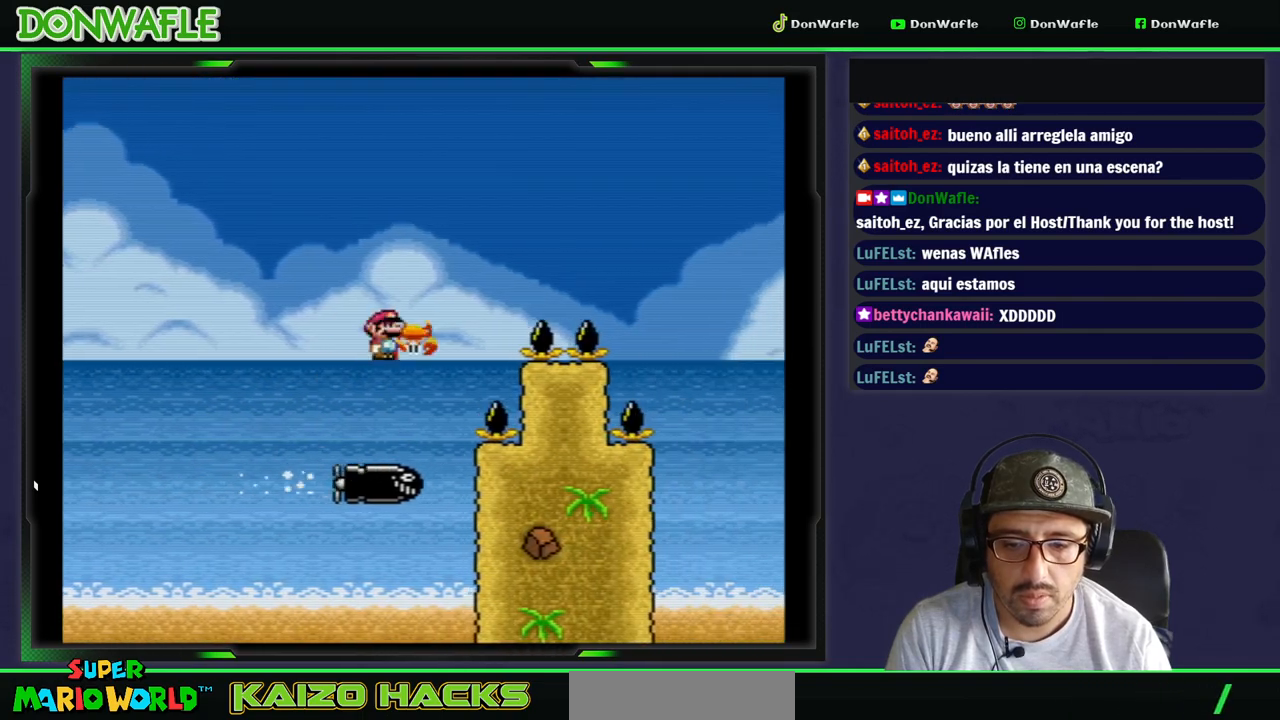
{"buttons": ["A", "X", "DPAD_RIGHT"], "events": []}
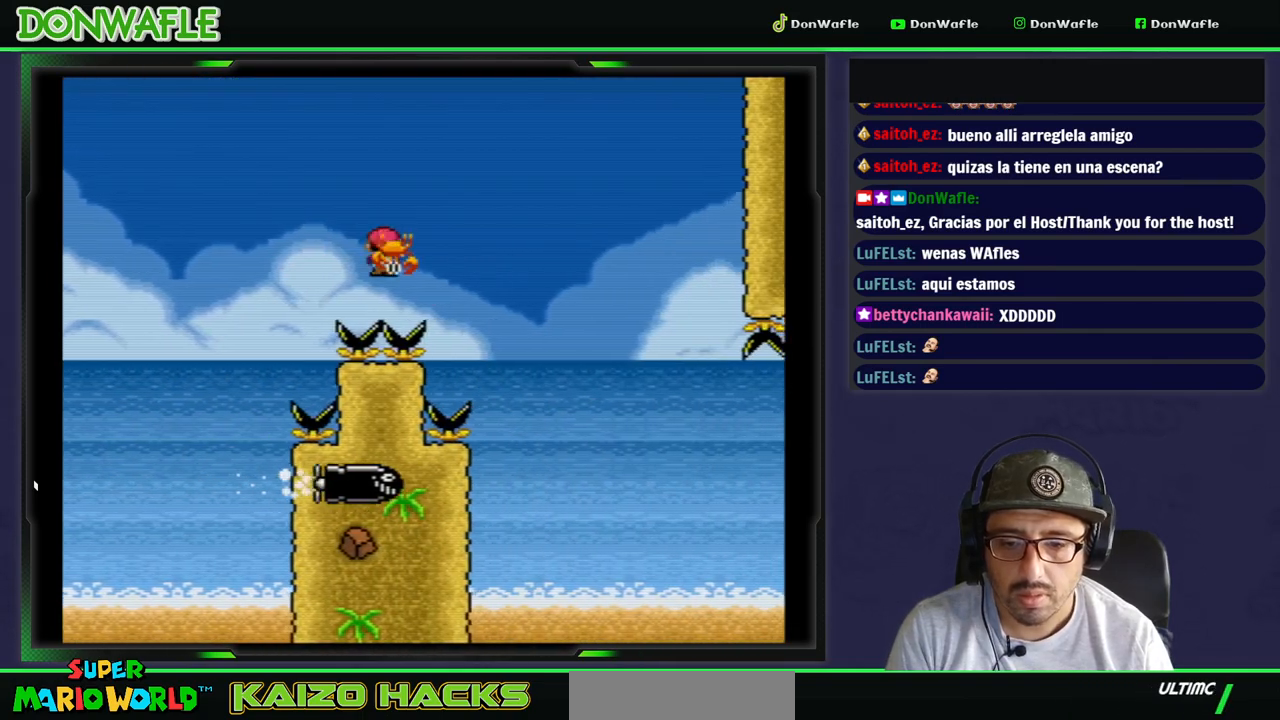
{"buttons": ["X", "DPAD_RIGHT"], "events": [[167, "DPAD_RIGHT", "up"], [333, "DPAD_LEFT", "down"], [400, "A", "up"], [433, "DPAD_LEFT", "up"], [483, "DPAD_RIGHT", "down"]]}
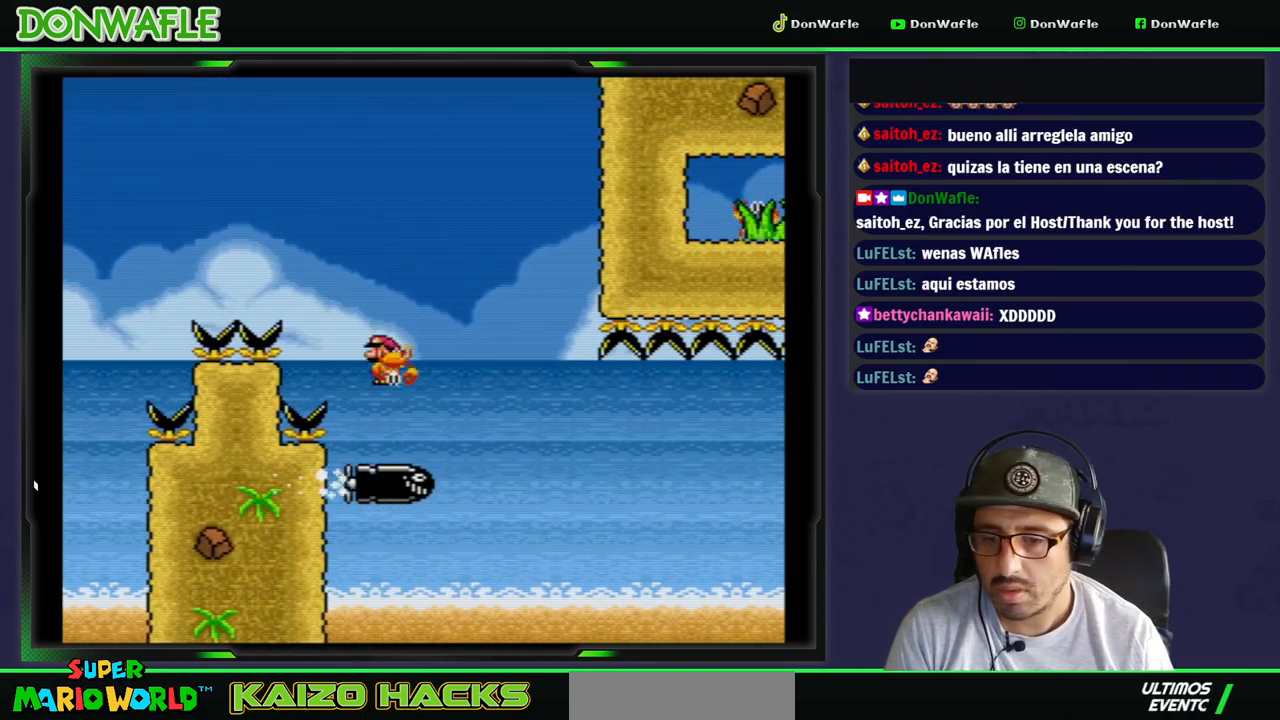
{"buttons": ["X", "DPAD_RIGHT"], "events": []}
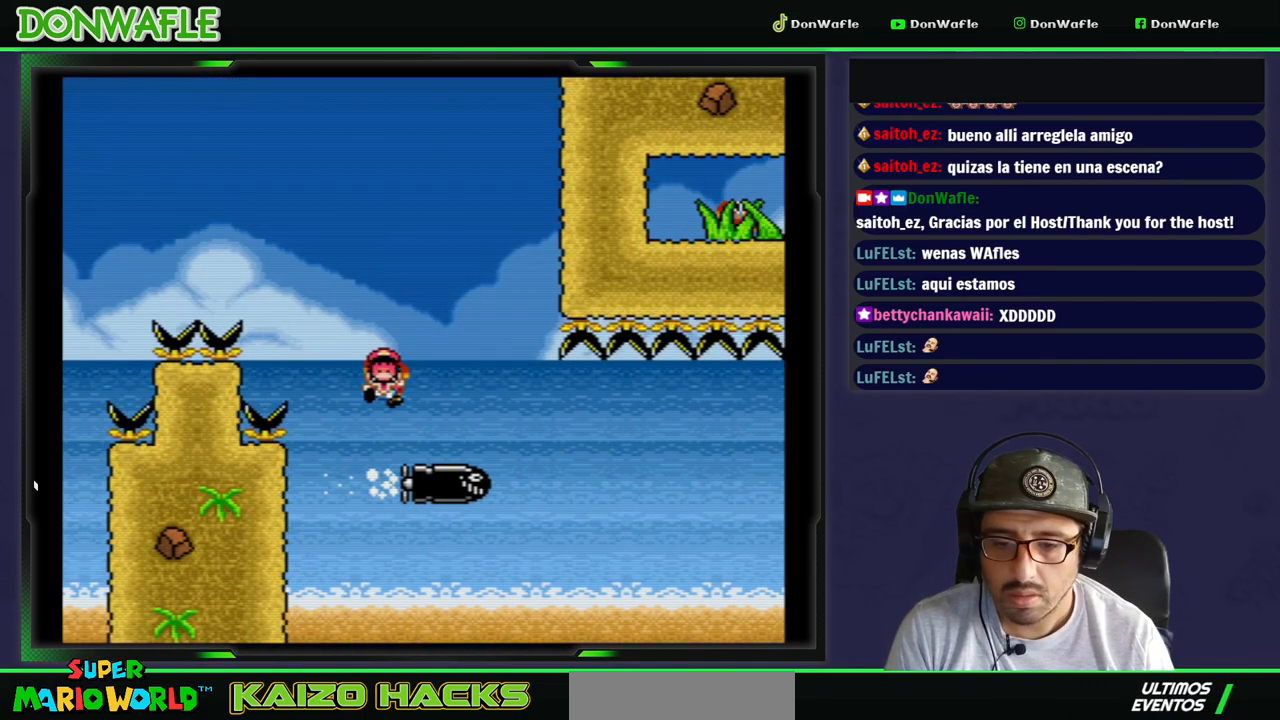
{"buttons": ["A"], "events": [[233, "DPAD_RIGHT", "up"], [283, "X", "up"], [417, "A", "down"]]}
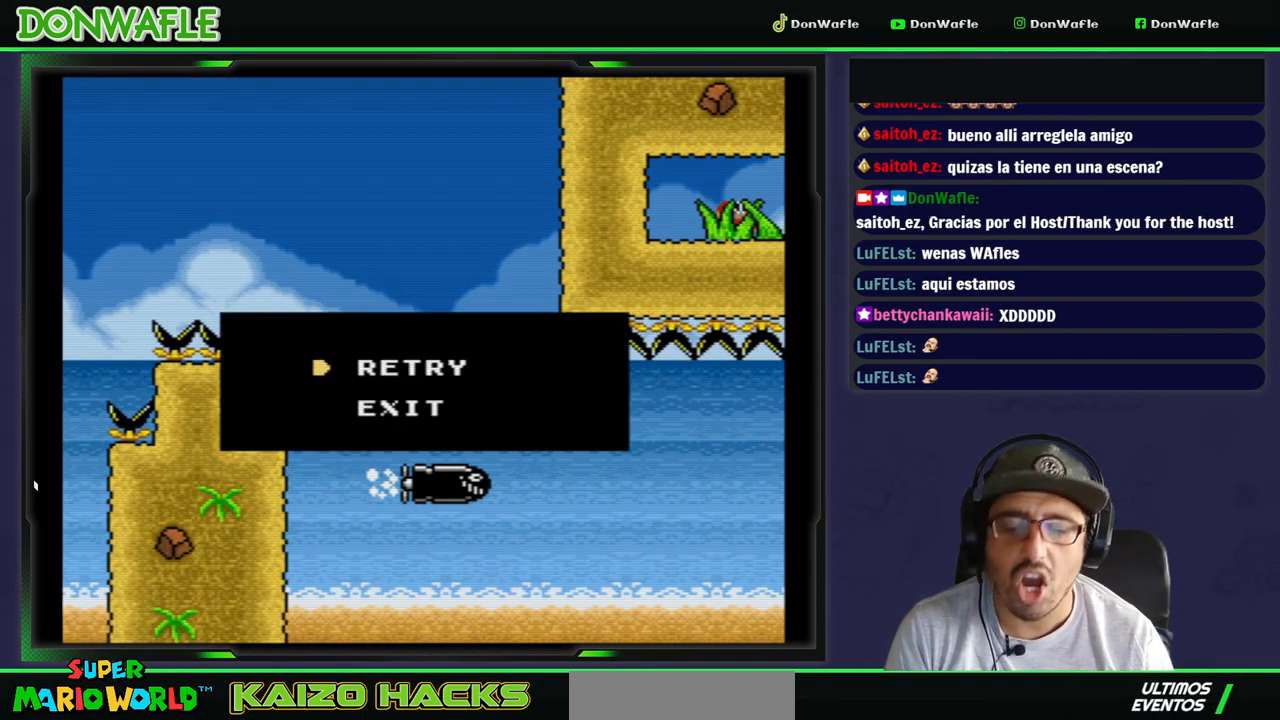
{"buttons": [], "events": [[17, "A", "up"], [67, "A", "down"], [183, "A", "up"], [217, "A", "down"], [283, "A", "up"]]}
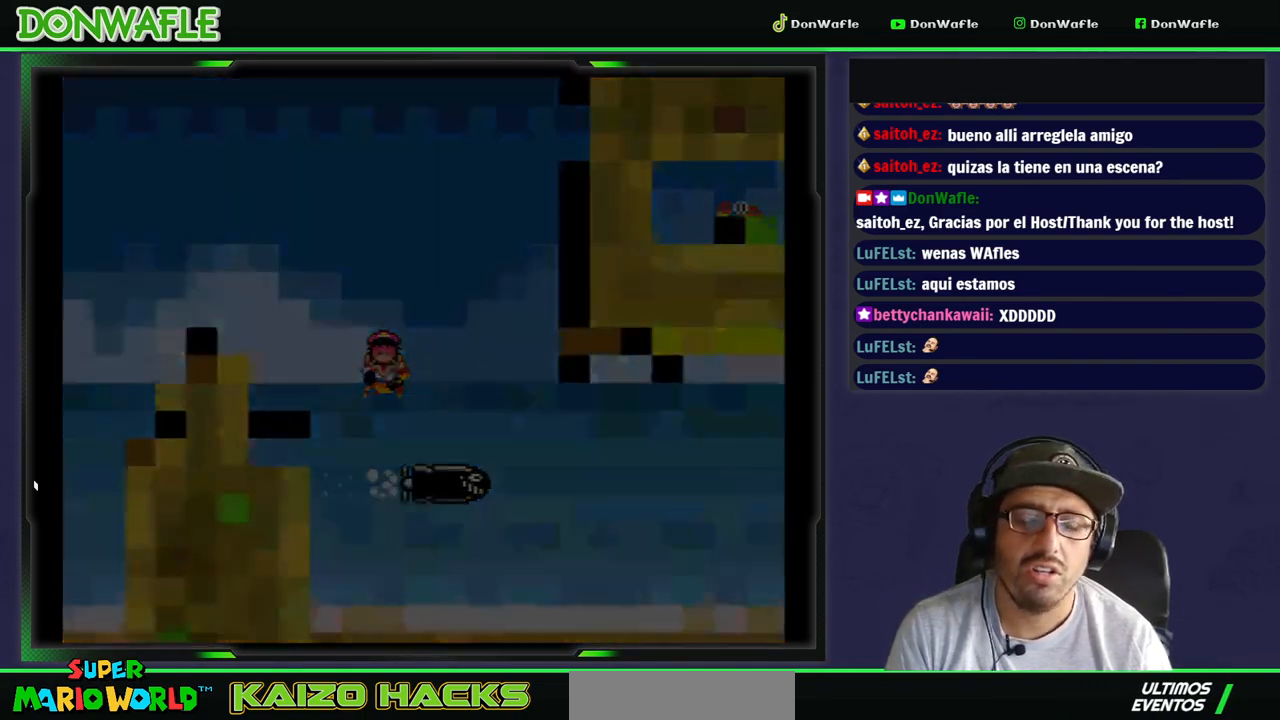
{"buttons": ["Y"], "events": [[117, "Y", "down"]]}
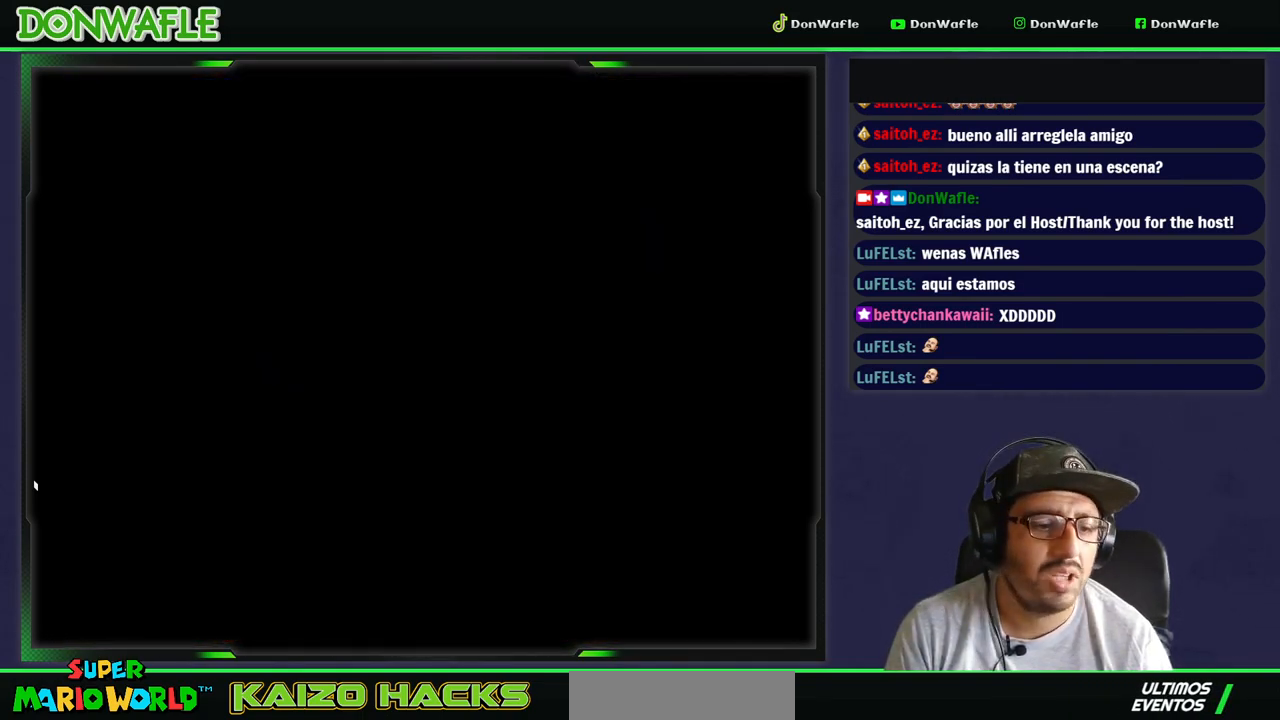
{"buttons": ["Y"], "events": []}
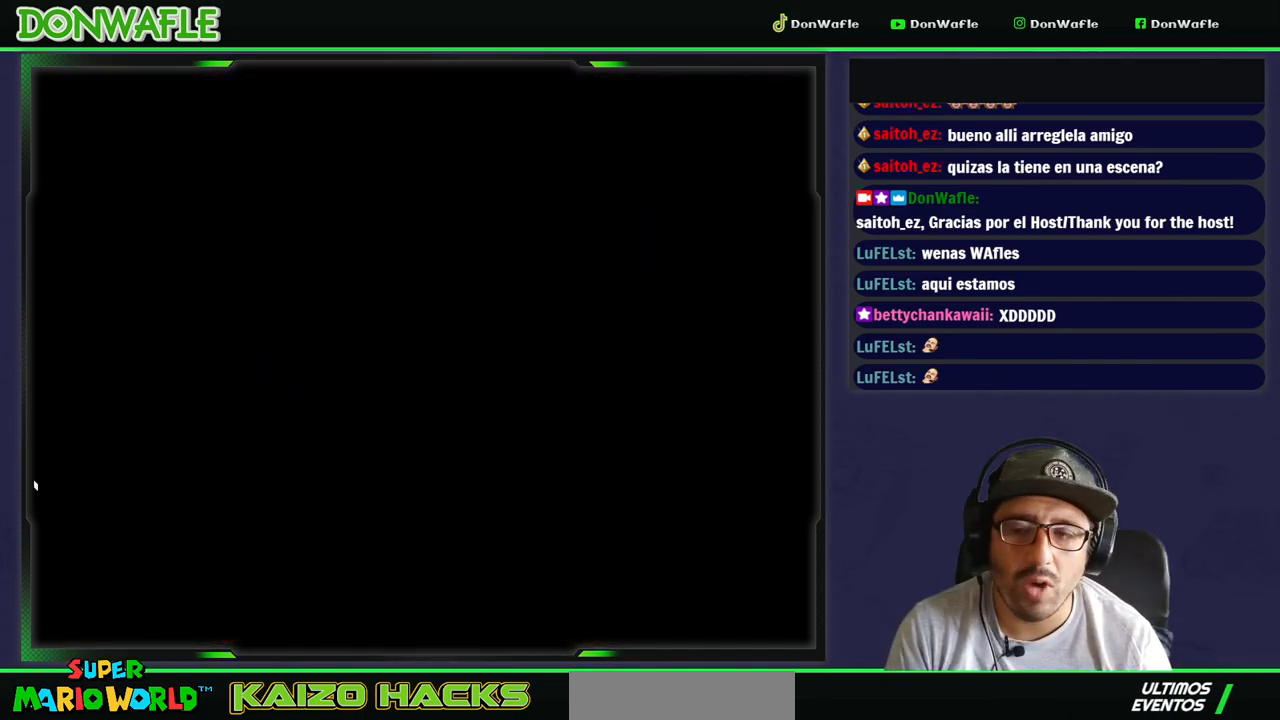
{"buttons": ["Y"], "events": []}
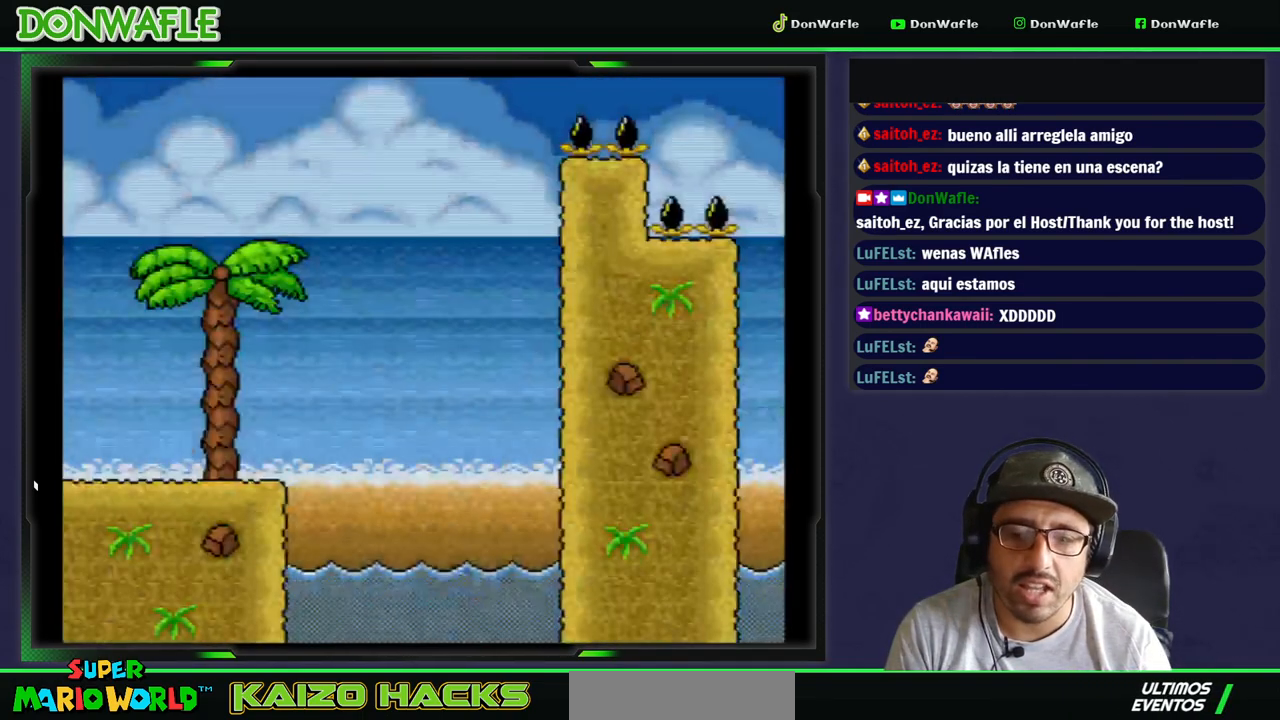
{"buttons": ["B", "Y", "DPAD_RIGHT"], "events": [[83, "DPAD_RIGHT", "down"], [367, "B", "down"]]}
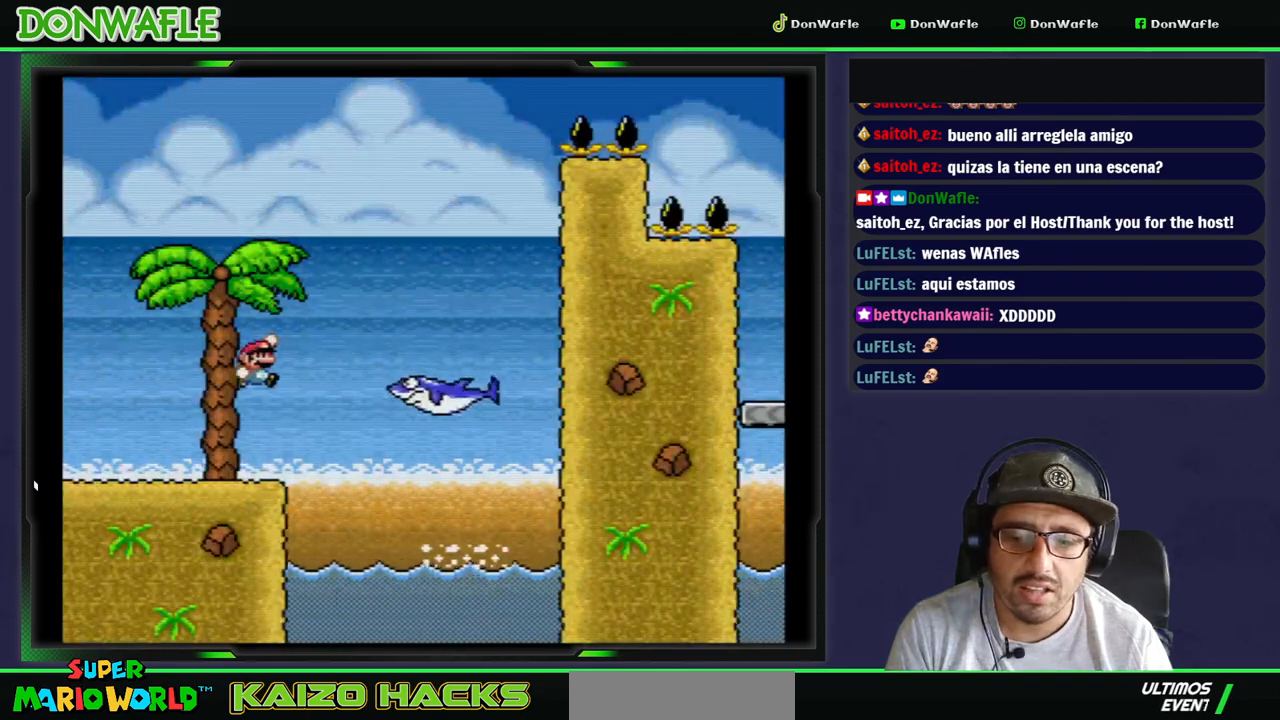
{"buttons": ["B", "Y", "DPAD_RIGHT"], "events": [[383, "B", "up"], [450, "B", "down"]]}
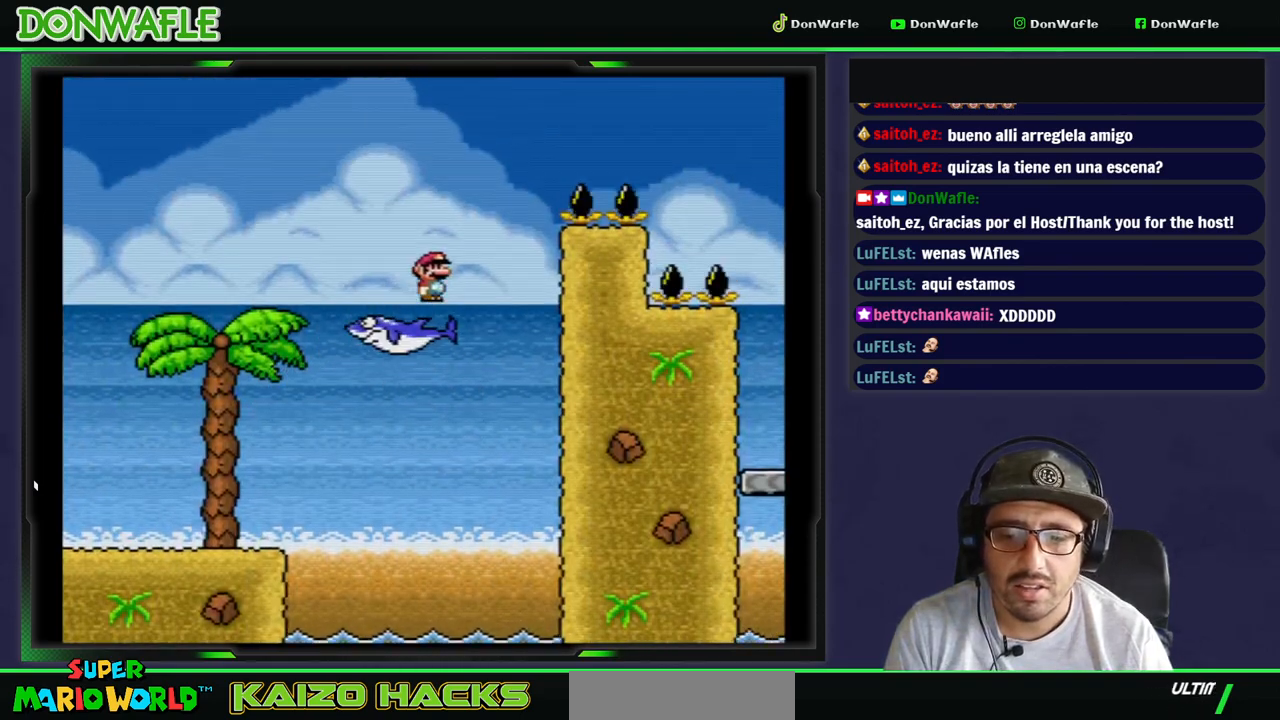
{"buttons": ["B", "Y", "DPAD_RIGHT"], "events": []}